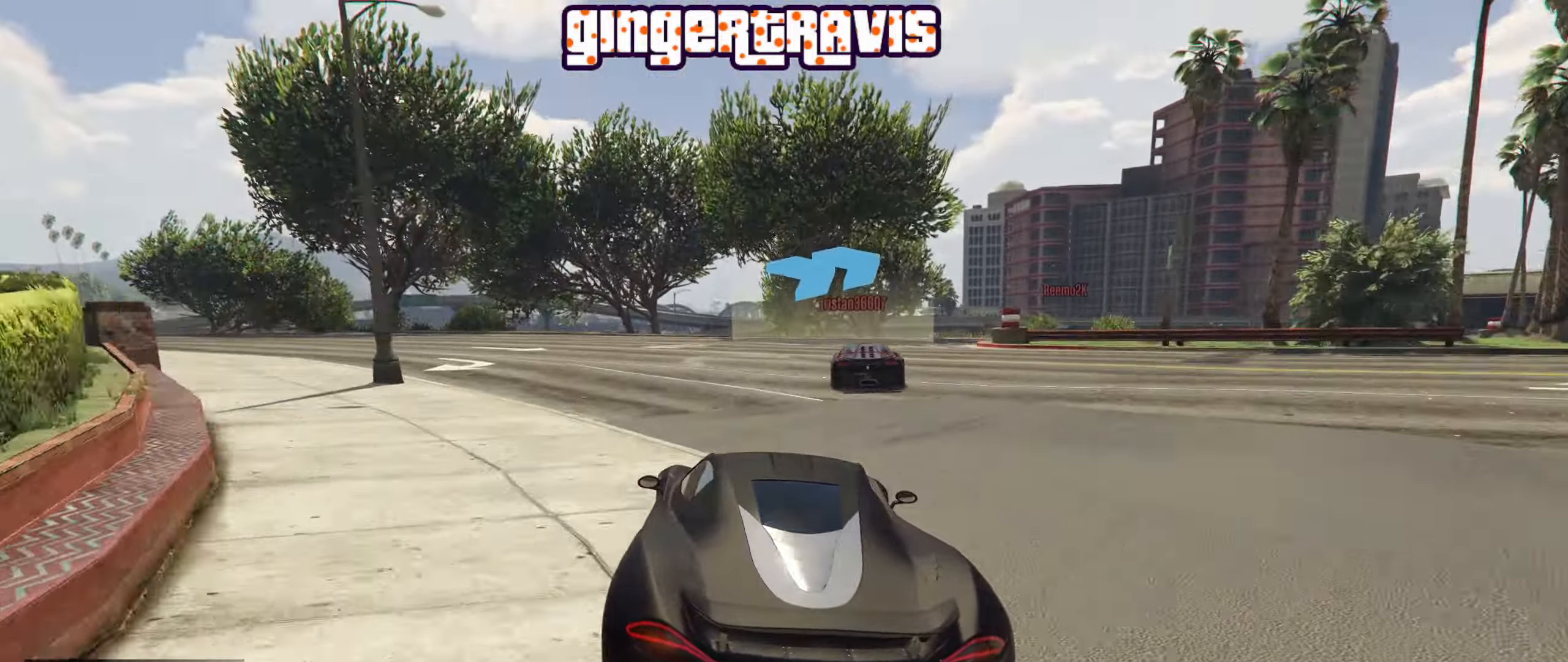
Gameplay with a controller (Xbox layout); each line is a JSON object with the inputs held at the frame after it. "events" lists button and stick changes between this image and that frame as [ms after this image, input, new state], when the widget could be followed in between.
{"buttons": [], "left_stick": "center", "right_stick": "center", "events": [[217, "left_stick", "down-right"], [467, "left_stick", "center"]]}
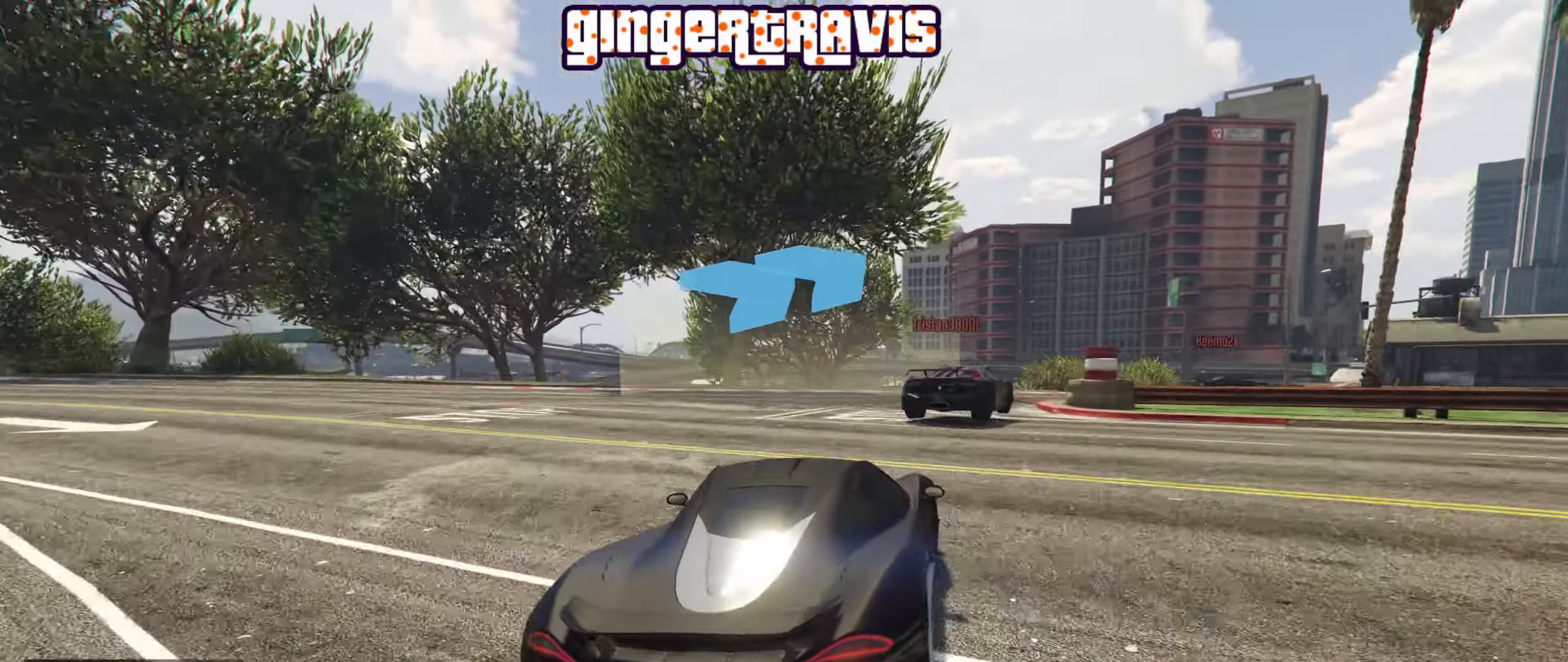
{"buttons": ["R2"], "left_stick": "down-right", "right_stick": "center", "events": [[67, "left_stick", "down-right"], [167, "left_stick", "center"], [434, "left_stick", "down-right"], [500, "R2", "down"]]}
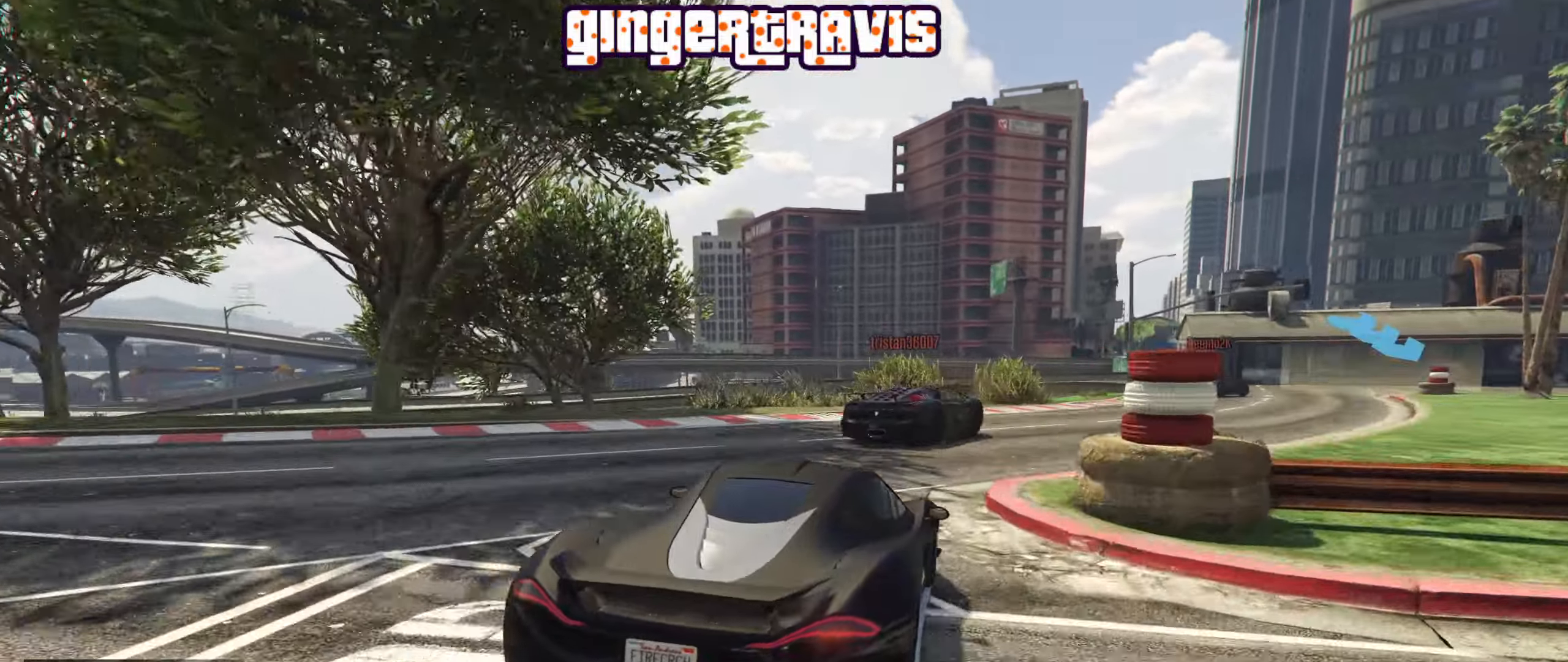
{"buttons": ["R2"], "left_stick": "center", "right_stick": "center", "events": [[117, "left_stick", "center"], [234, "left_stick", "down-right"], [384, "left_stick", "center"]]}
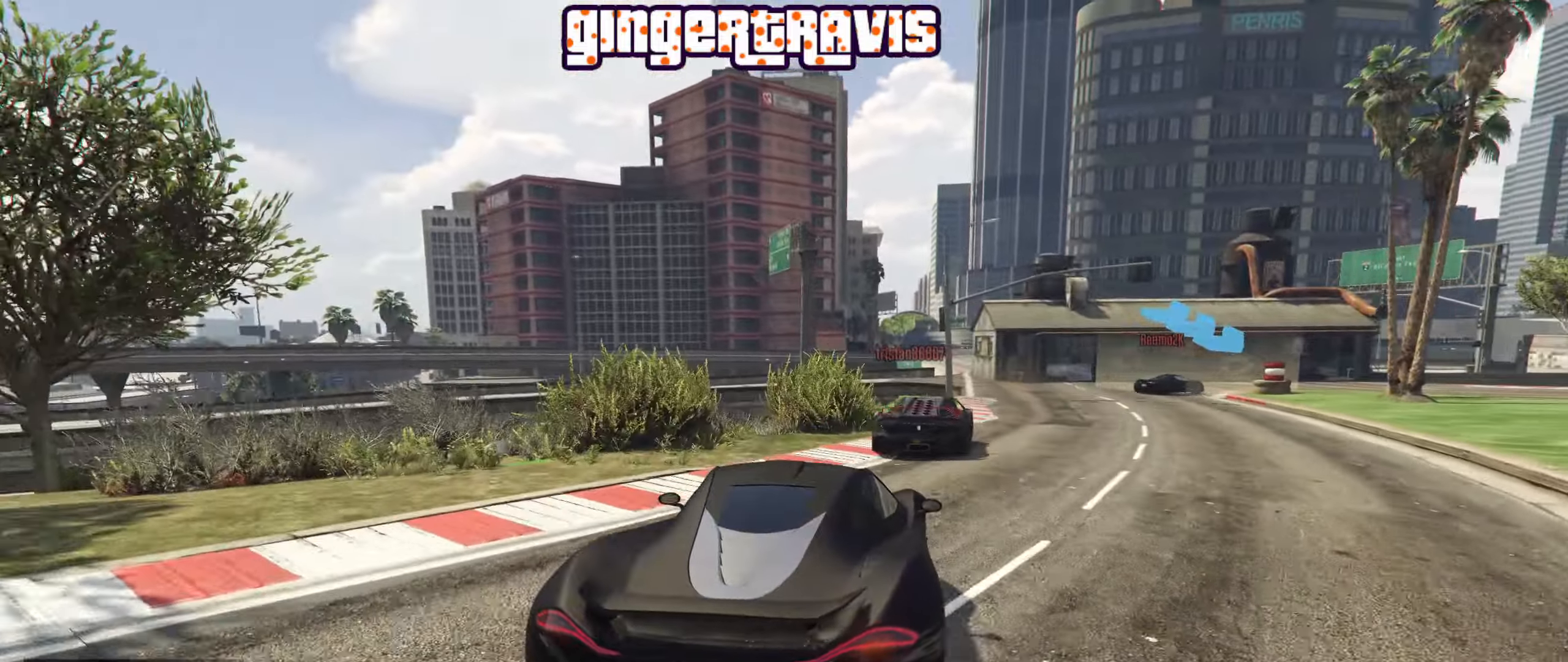
{"buttons": ["L2"], "left_stick": "down-right", "right_stick": "center", "events": [[117, "left_stick", "down-right"], [334, "R2", "up"], [334, "left_stick", "center"], [450, "L2", "down"], [450, "left_stick", "down-right"]]}
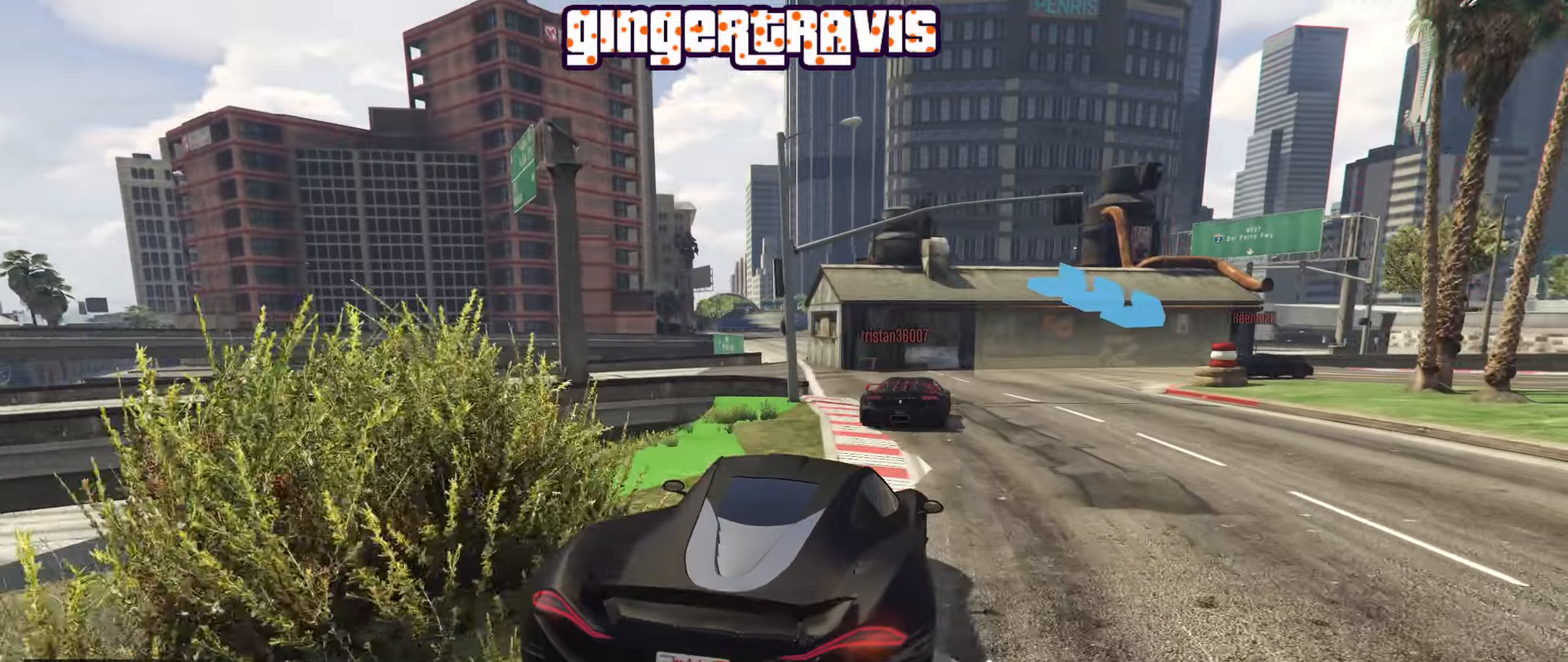
{"buttons": [], "left_stick": "center", "right_stick": "center", "events": [[66, "left_stick", "center"], [100, "L2", "up"], [316, "left_stick", "down-right"], [366, "L2", "down"], [450, "L2", "up"], [483, "left_stick", "center"]]}
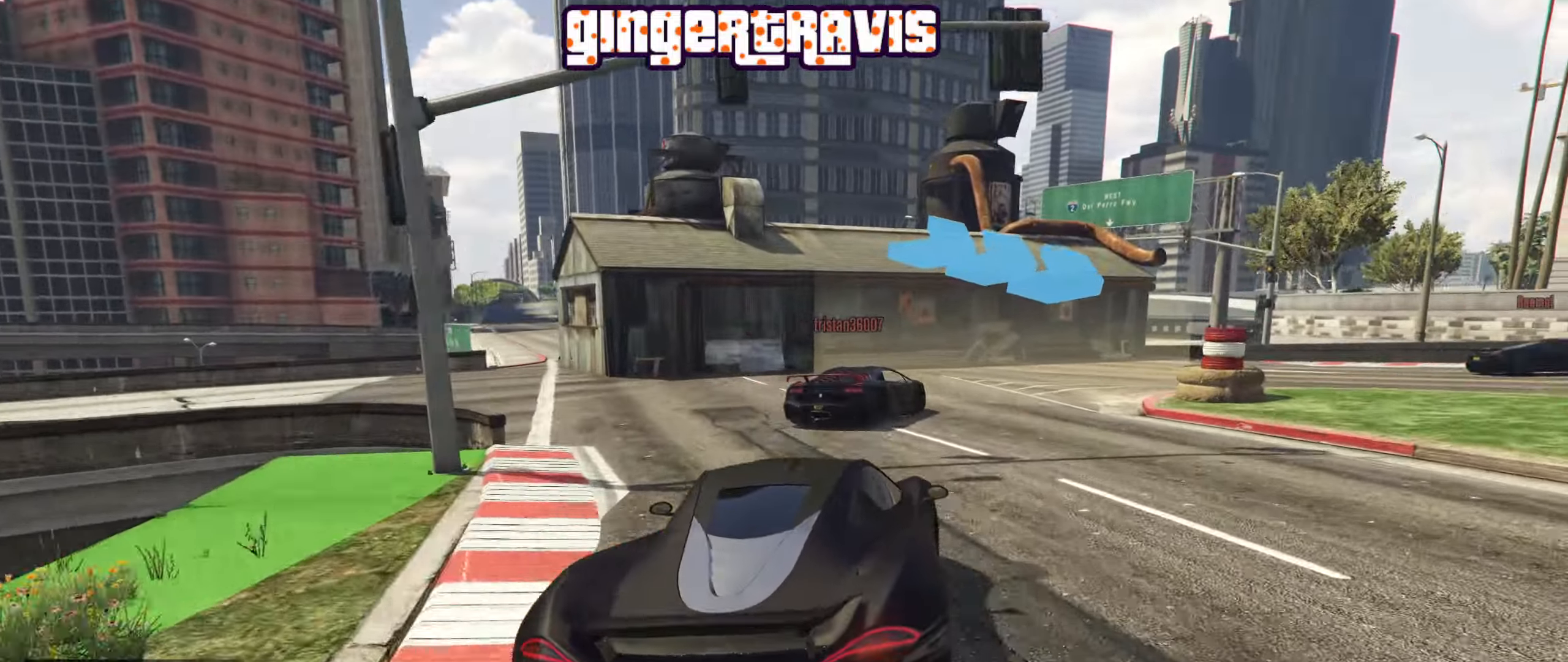
{"buttons": [], "left_stick": "down-right", "right_stick": "center", "events": [[83, "left_stick", "down-right"], [133, "L2", "down"], [466, "L2", "up"]]}
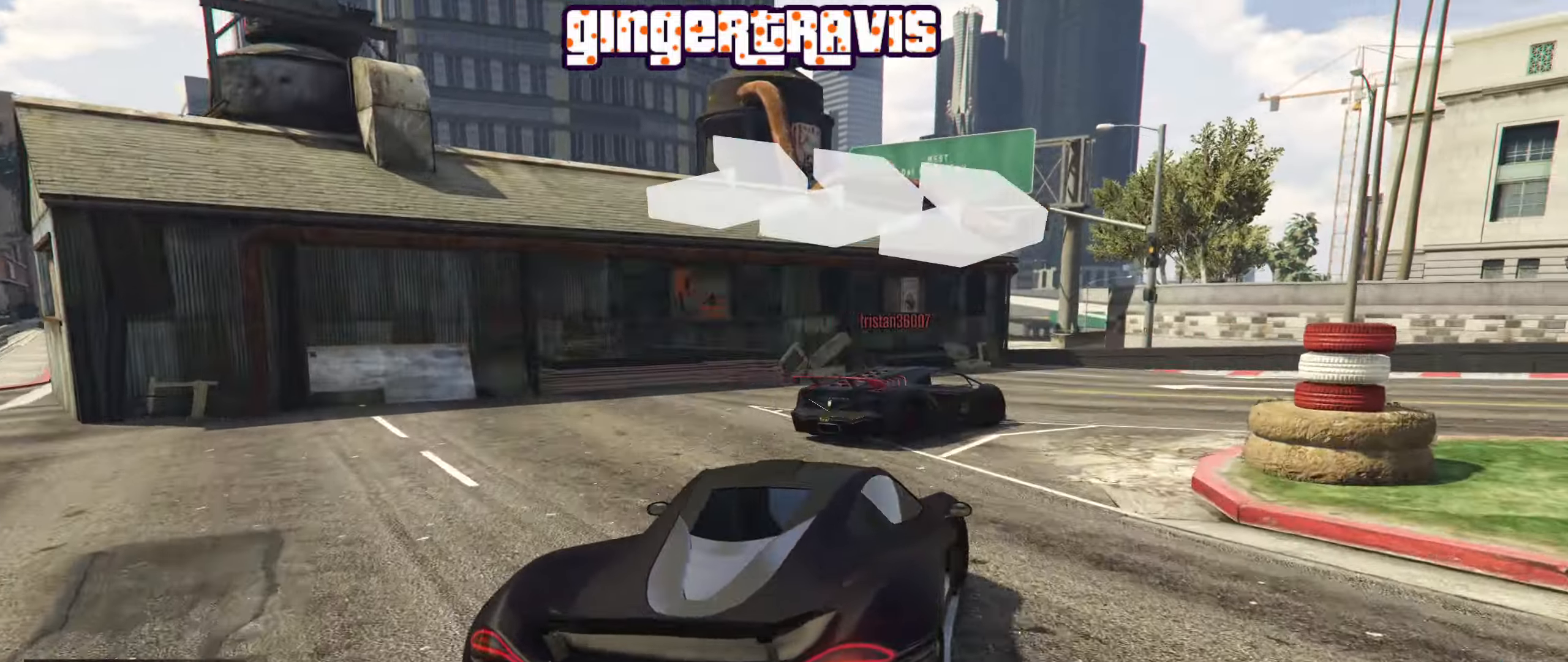
{"buttons": ["R2"], "left_stick": "down-right", "right_stick": "center", "events": [[233, "R2", "down"]]}
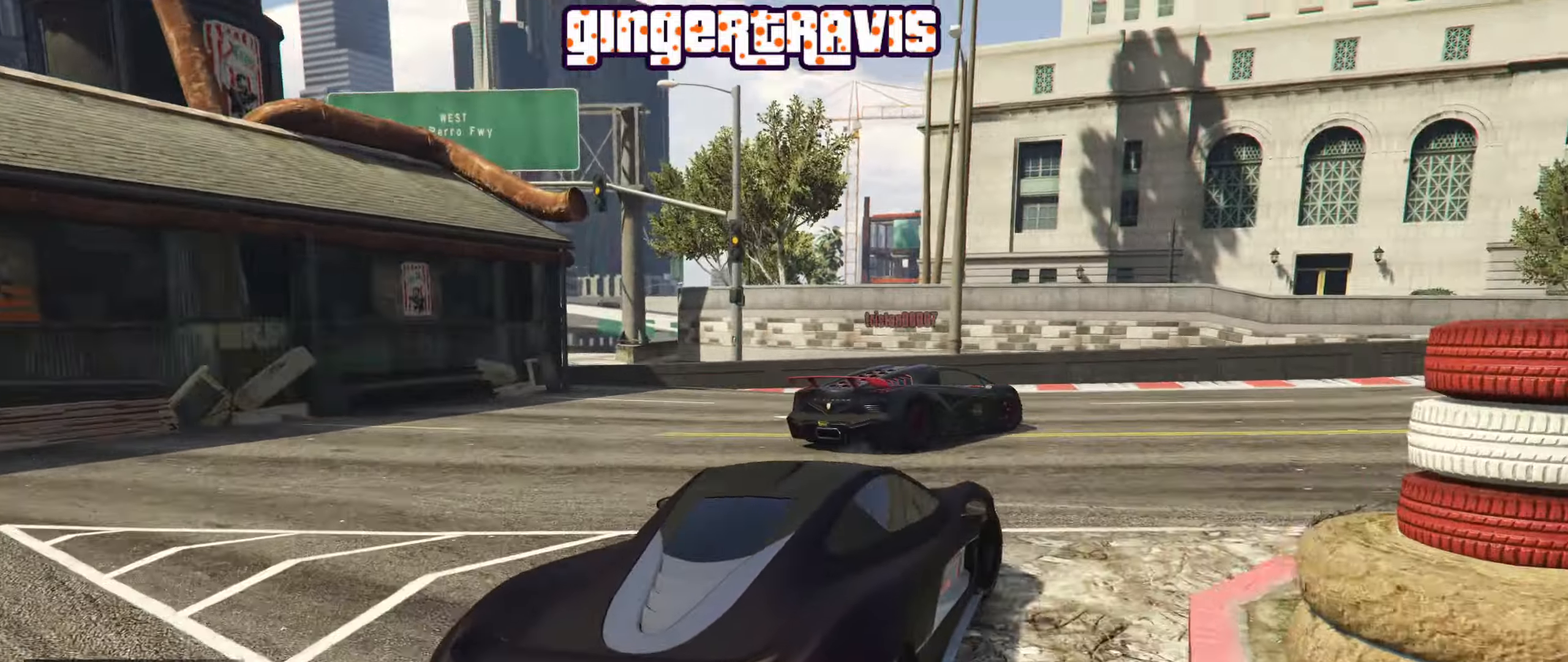
{"buttons": ["R2"], "left_stick": "down-right", "right_stick": "center", "events": [[116, "left_stick", "center"], [183, "left_stick", "down-right"]]}
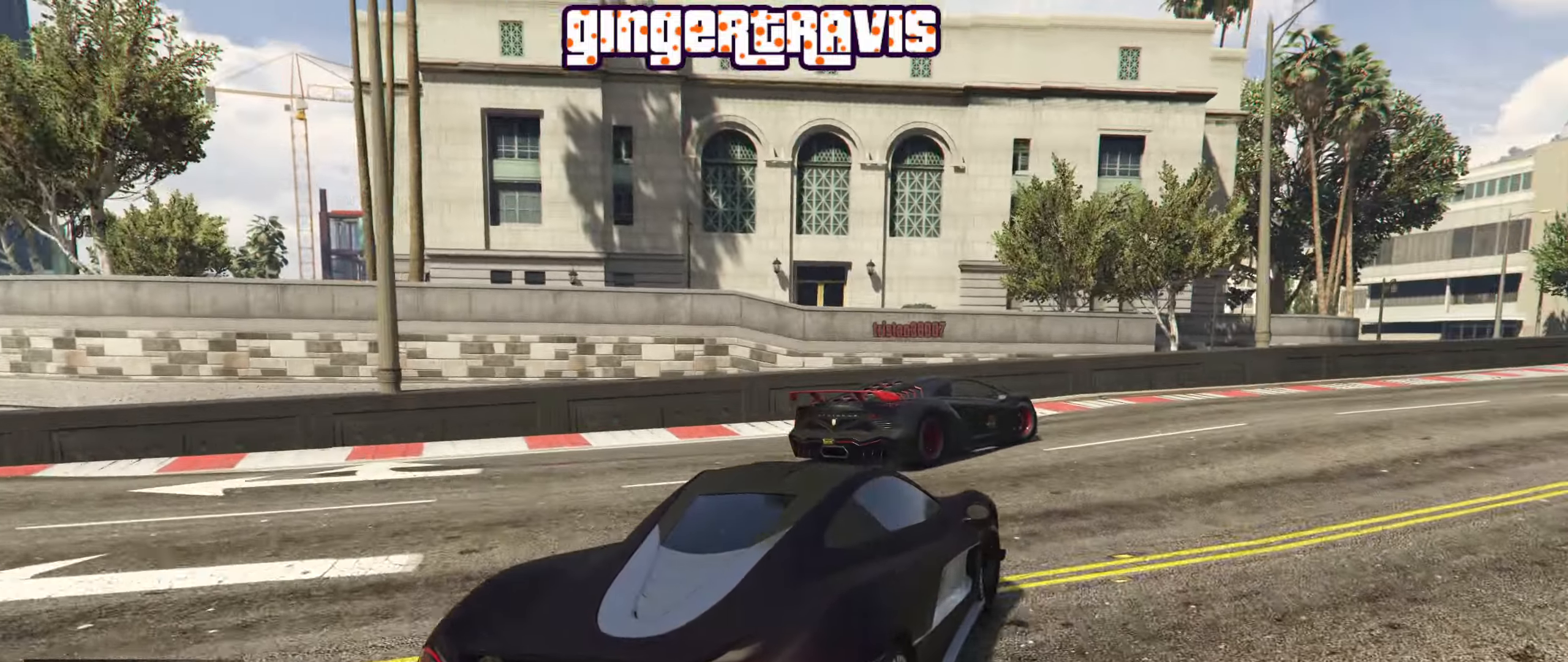
{"buttons": ["R2"], "left_stick": "down-right", "right_stick": "center", "events": []}
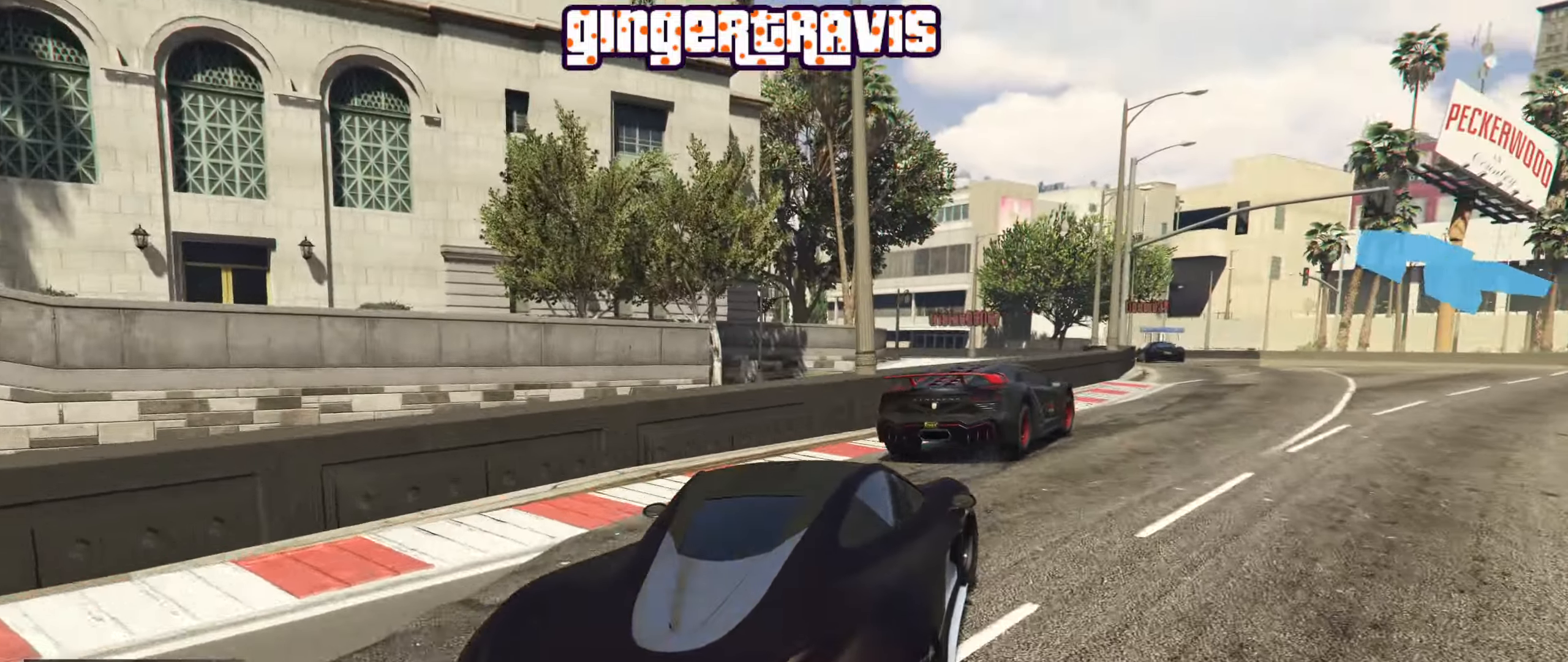
{"buttons": ["R2"], "left_stick": "center", "right_stick": "center", "events": [[16, "left_stick", "center"], [133, "left_stick", "down-right"], [283, "left_stick", "center"]]}
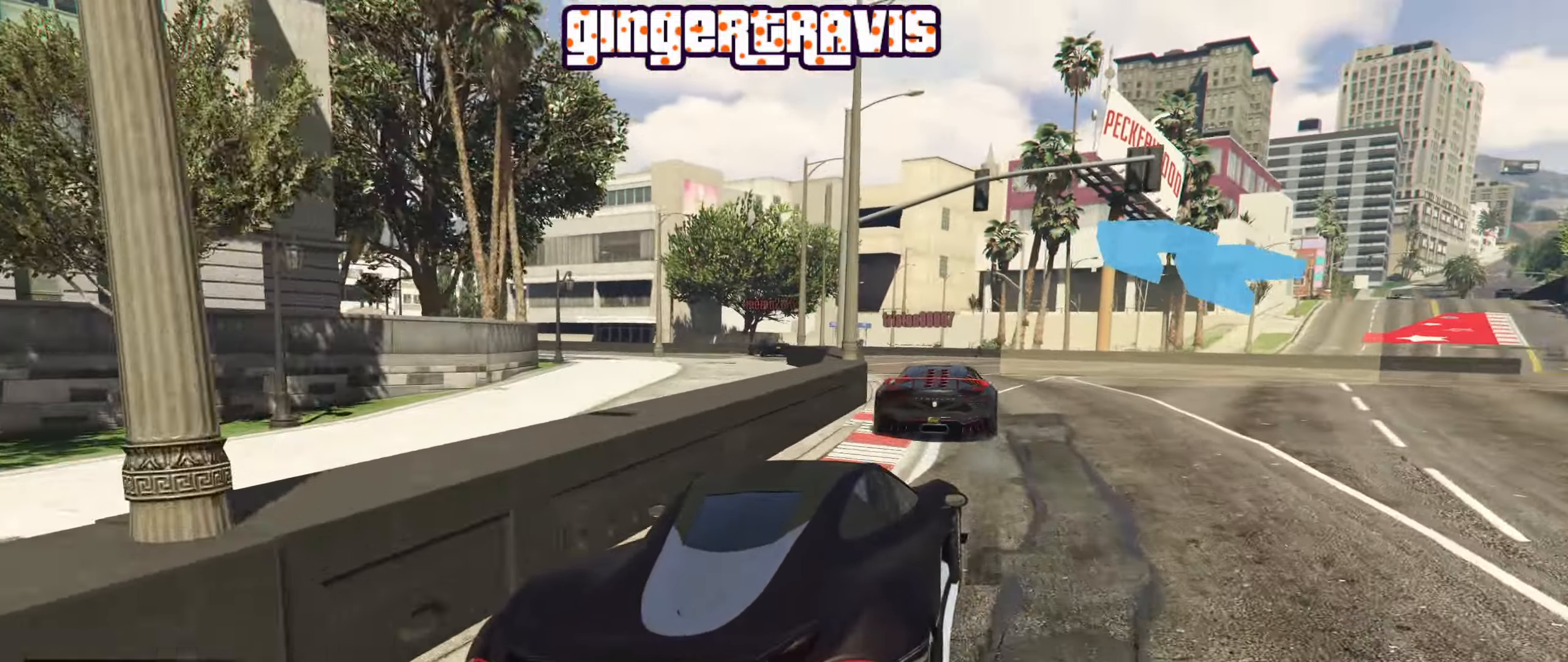
{"buttons": ["R2"], "left_stick": "center", "right_stick": "center", "events": [[300, "left_stick", "left"], [466, "left_stick", "center"]]}
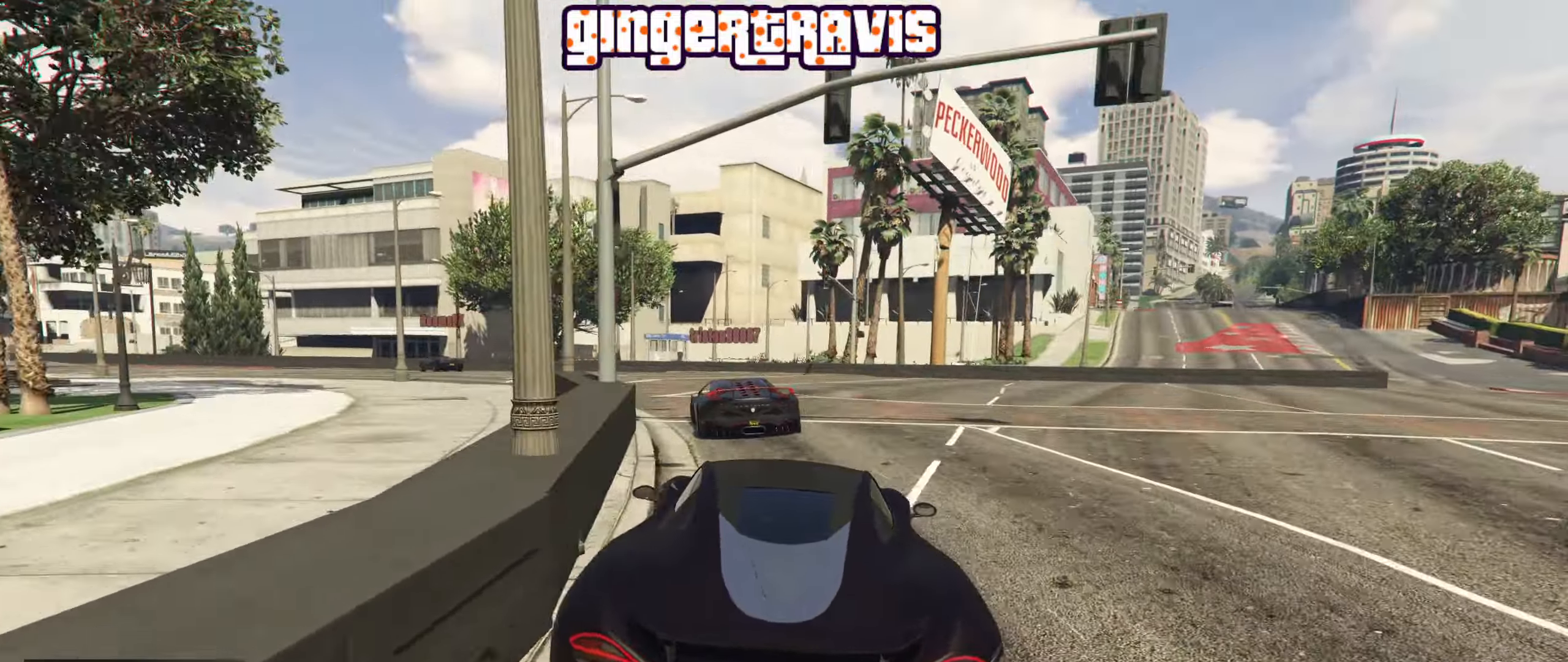
{"buttons": ["R2"], "left_stick": "left", "right_stick": "center", "events": [[100, "left_stick", "left"], [283, "left_stick", "center"], [400, "left_stick", "left"]]}
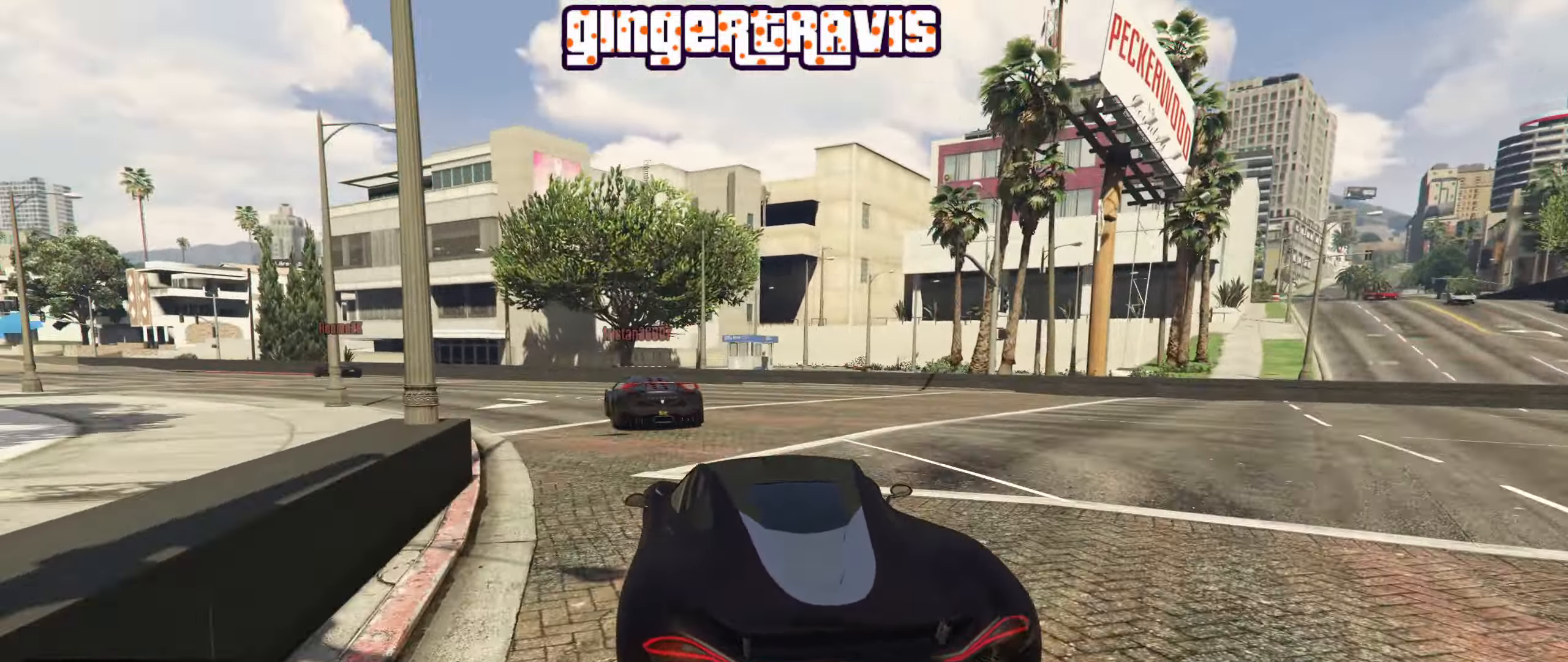
{"buttons": ["R2"], "left_stick": "center", "right_stick": "center", "events": [[33, "left_stick", "center"], [283, "left_stick", "left"], [450, "left_stick", "center"]]}
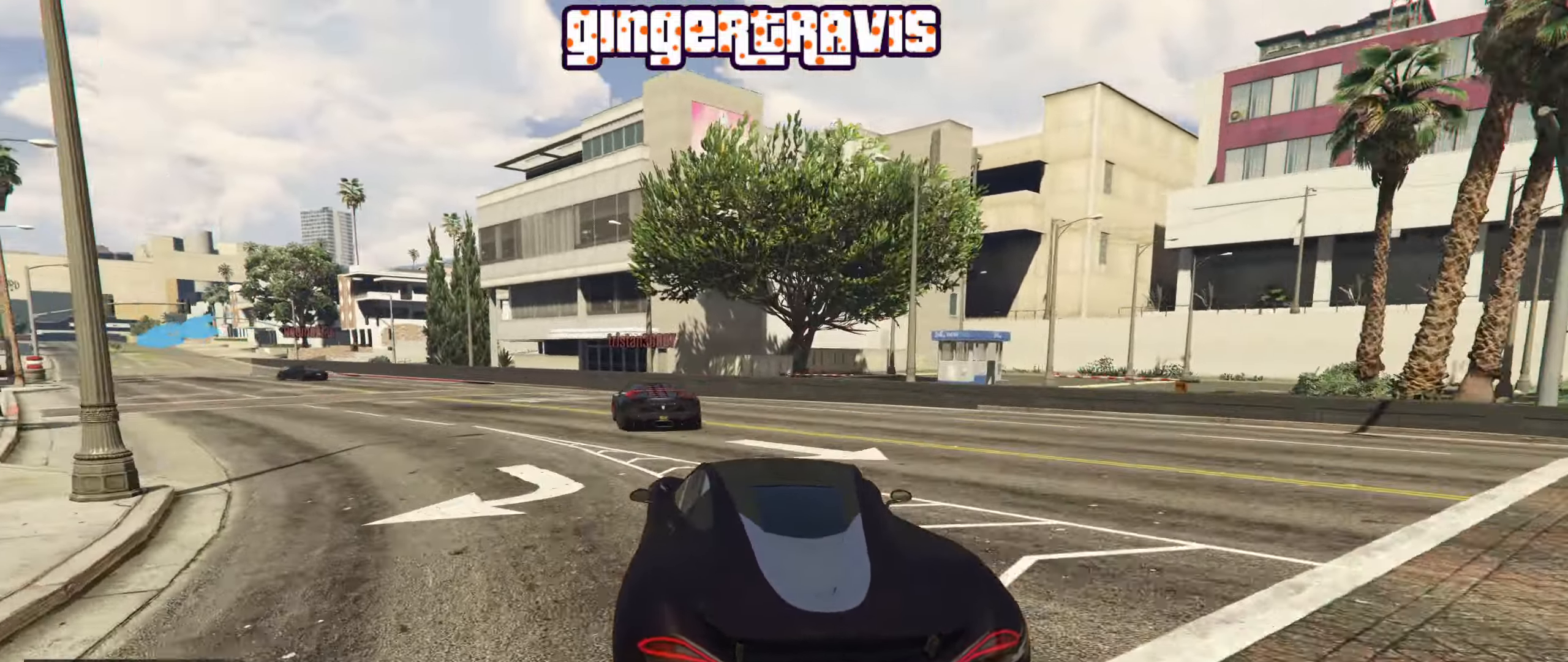
{"buttons": ["R2"], "left_stick": "down-left", "right_stick": "center", "events": [[150, "left_stick", "down-left"], [366, "left_stick", "center"], [416, "left_stick", "down-left"]]}
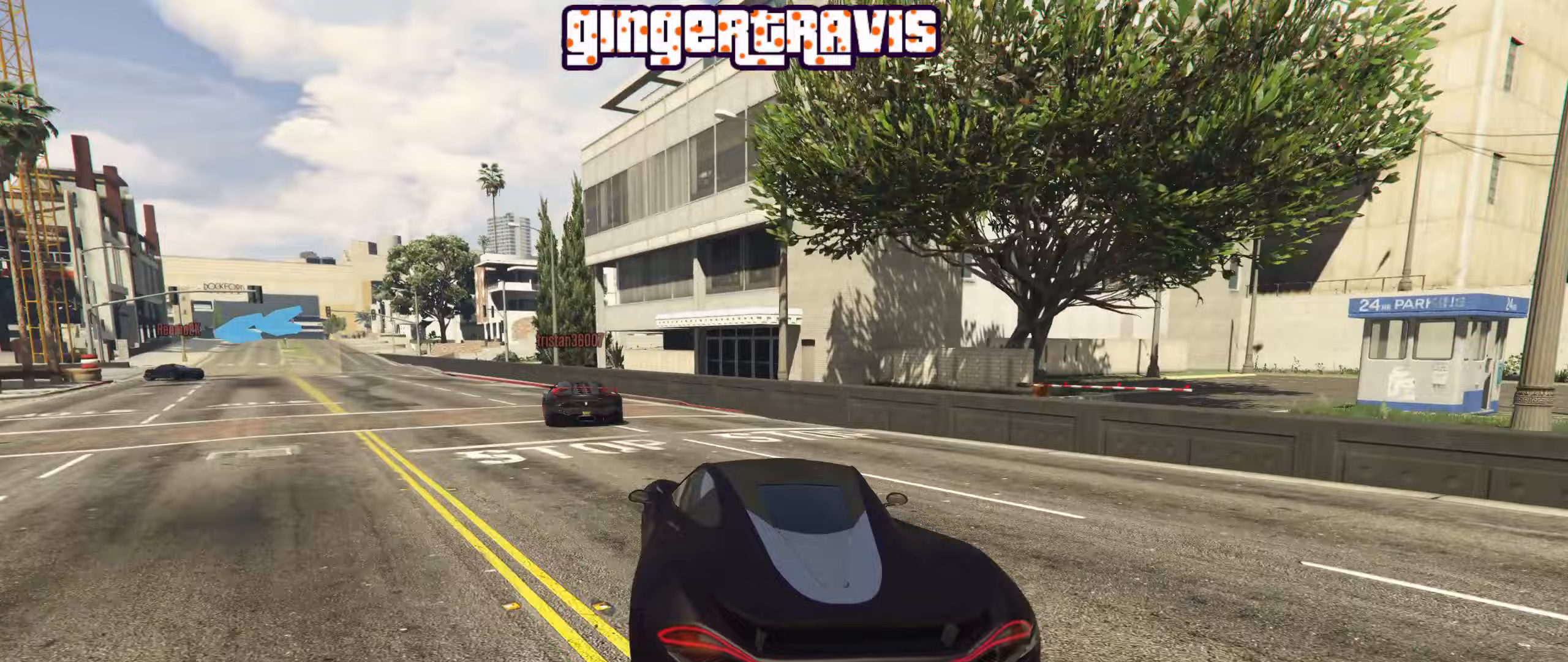
{"buttons": ["R2"], "left_stick": "down-left", "right_stick": "center", "events": []}
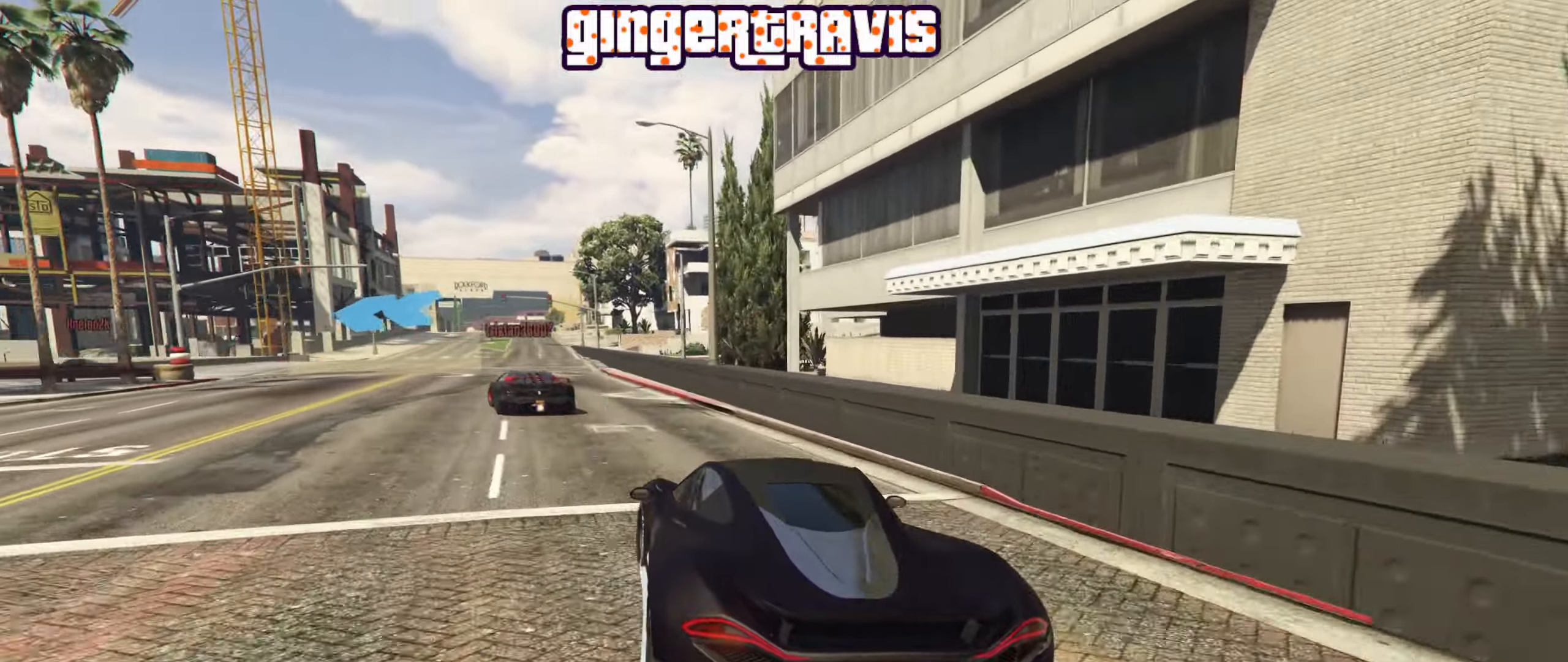
{"buttons": [], "left_stick": "down-left", "right_stick": "center", "events": [[150, "R2", "up"]]}
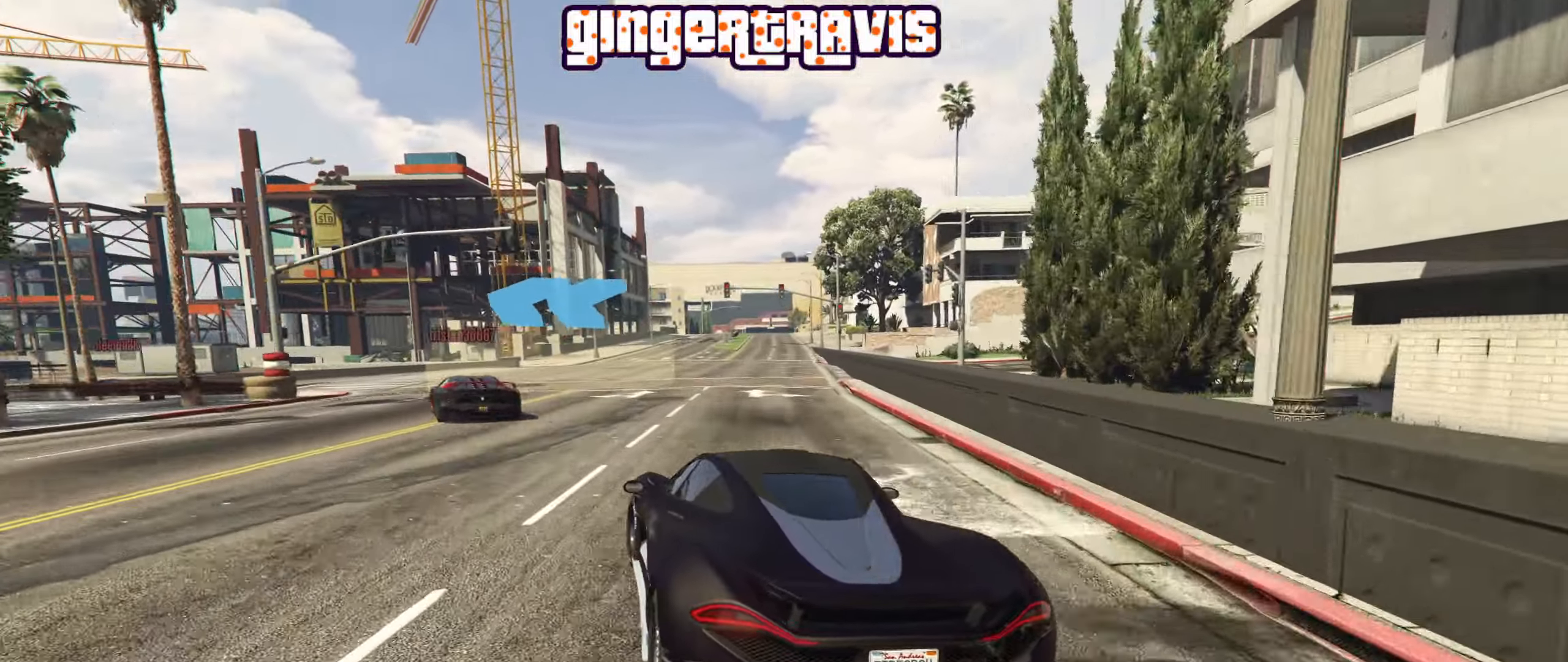
{"buttons": ["R2"], "left_stick": "down-left", "right_stick": "center", "events": [[183, "R2", "down"]]}
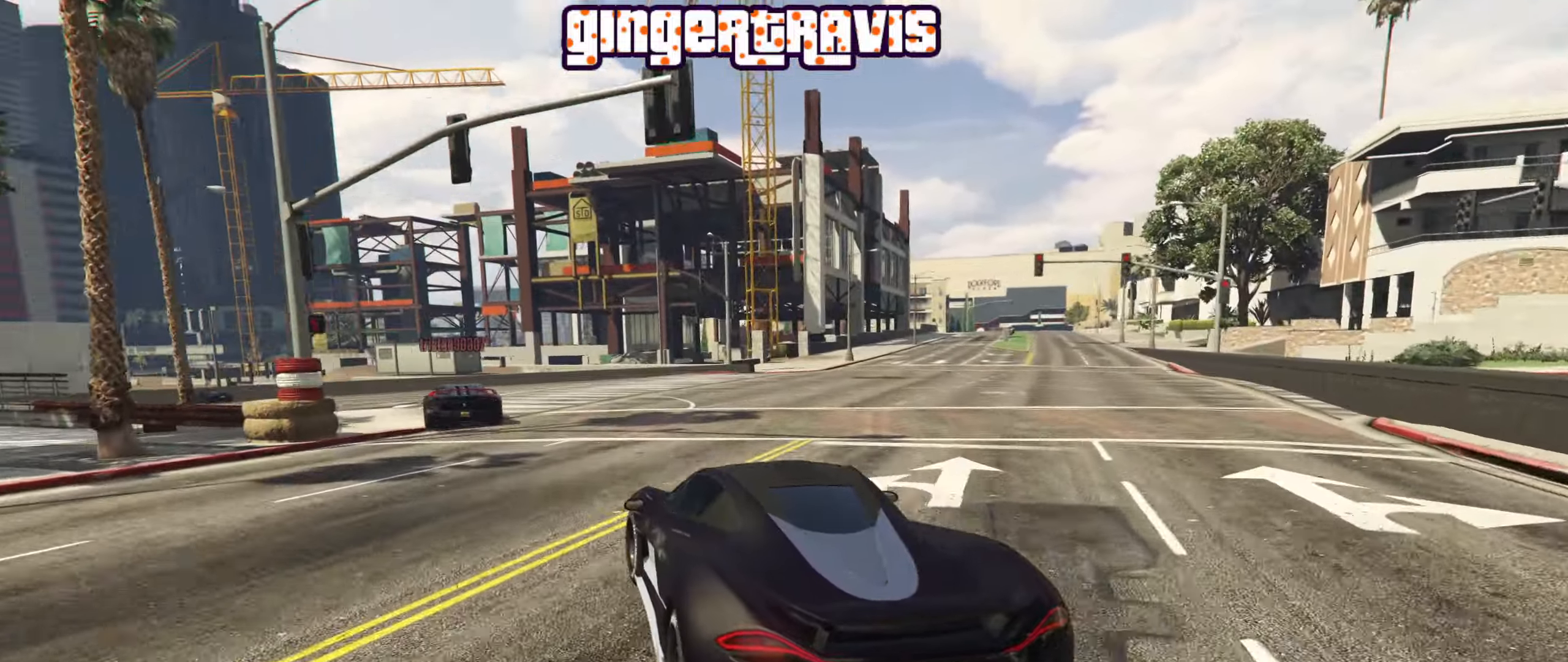
{"buttons": ["R2"], "left_stick": "down-left", "right_stick": "center", "events": [[67, "left_stick", "center"], [167, "left_stick", "down-left"]]}
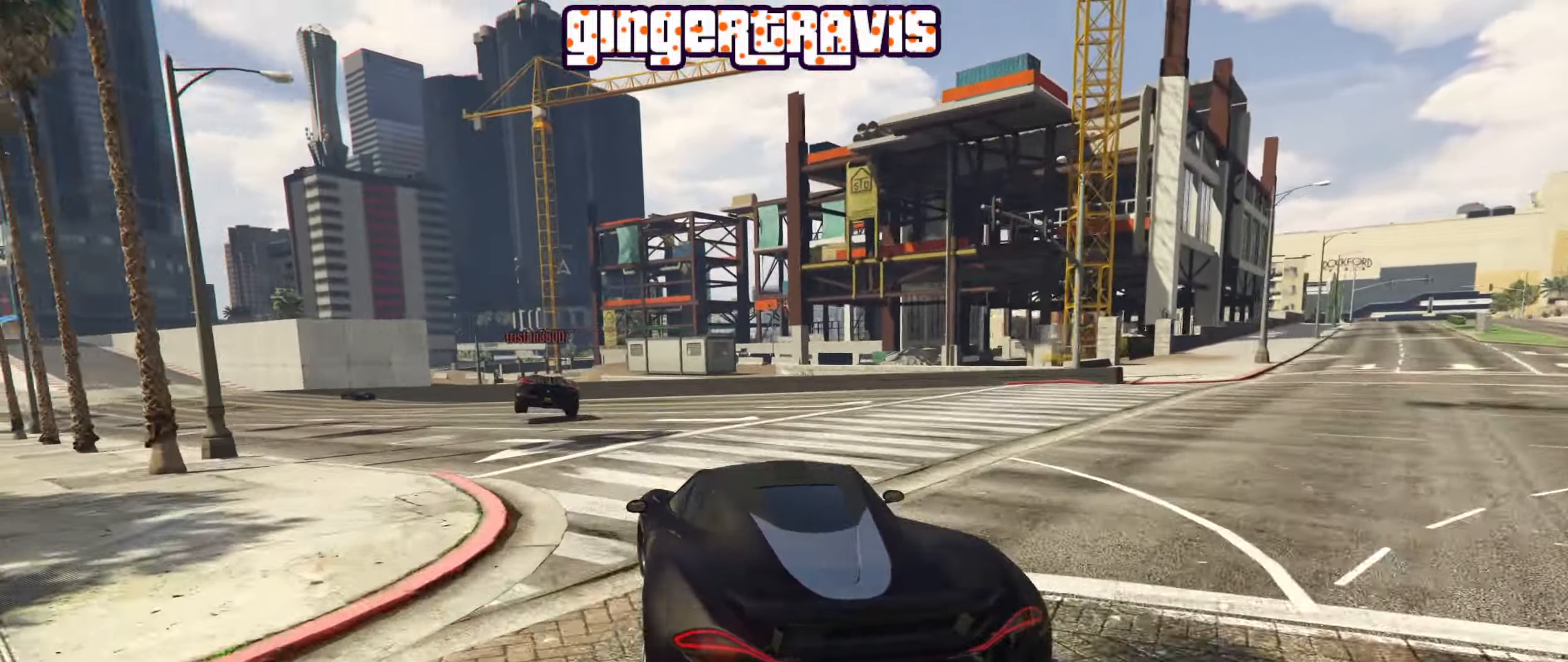
{"buttons": ["R2"], "left_stick": "left", "right_stick": "center", "events": [[183, "left_stick", "center"], [417, "left_stick", "left"]]}
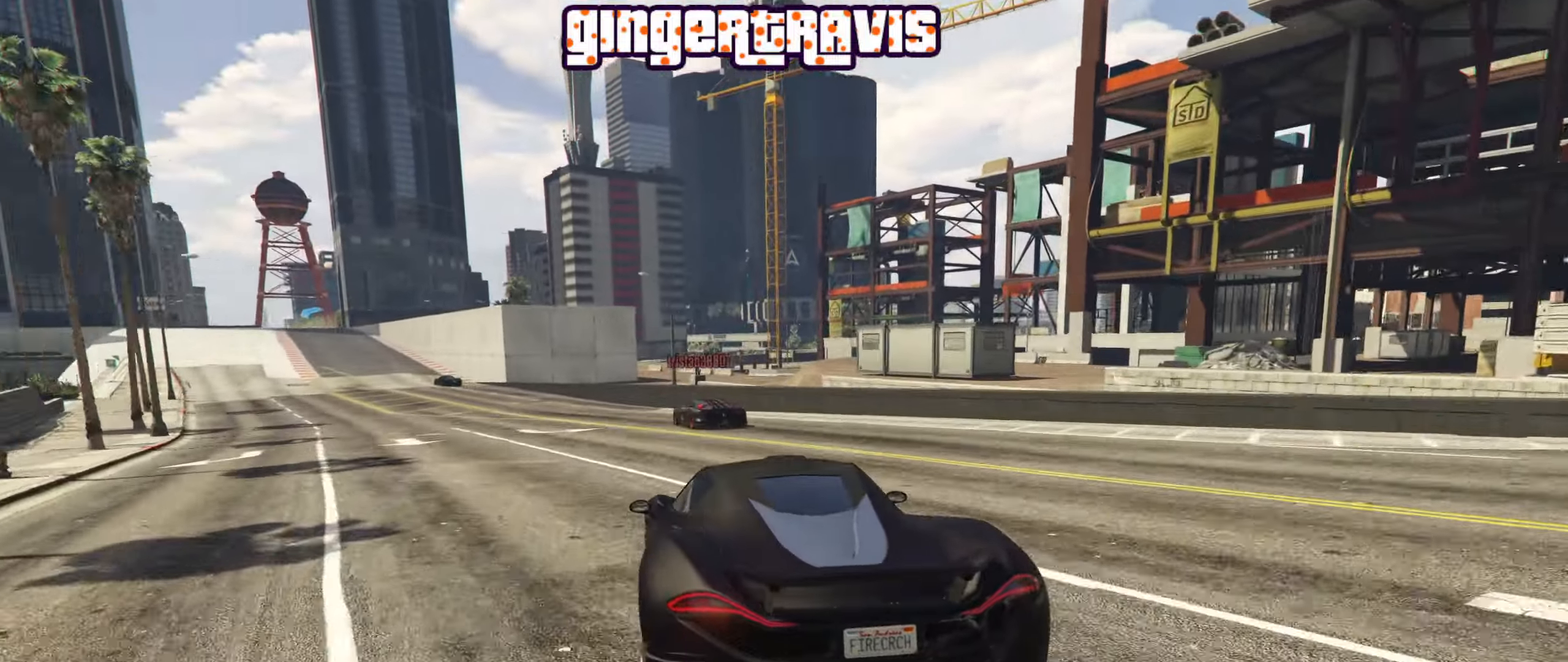
{"buttons": ["R2"], "left_stick": "center", "right_stick": "center", "events": [[33, "left_stick", "center"], [300, "left_stick", "left"], [467, "left_stick", "center"]]}
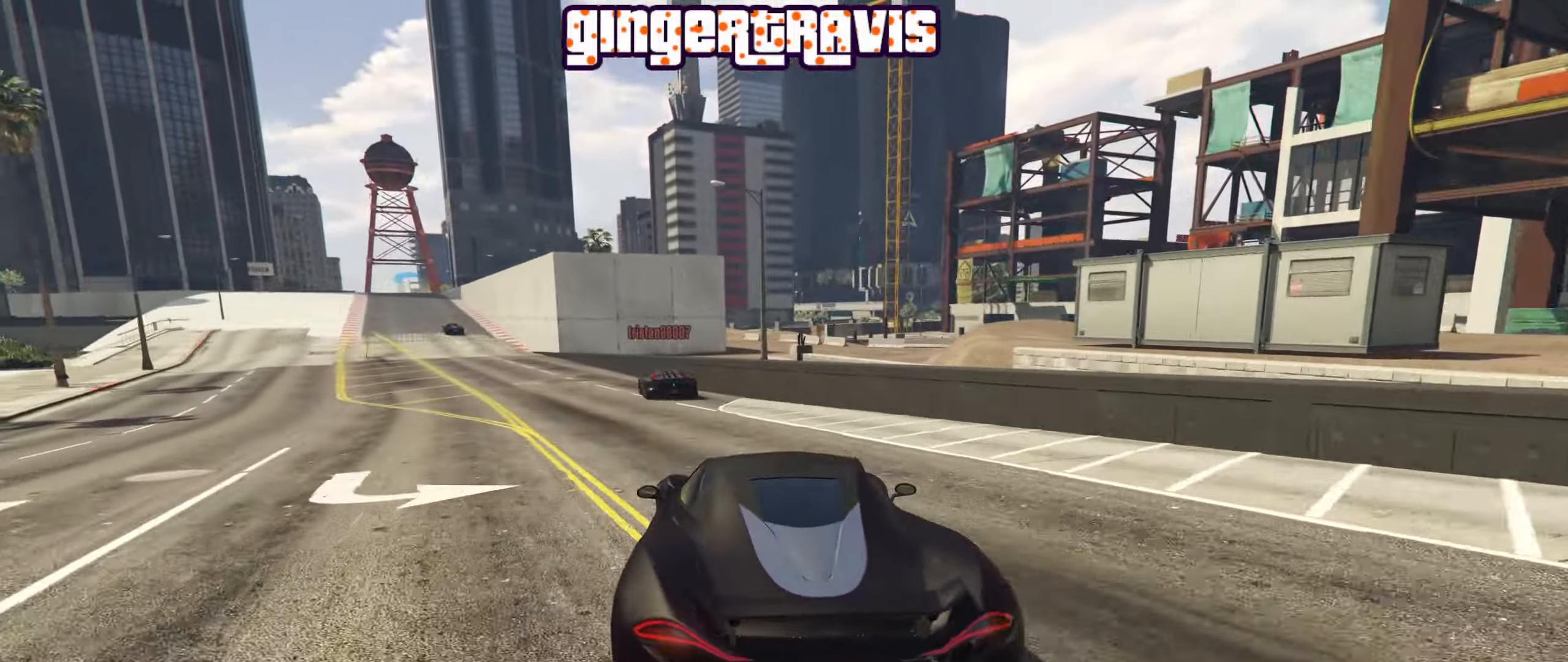
{"buttons": ["R2"], "left_stick": "center", "right_stick": "center", "events": [[217, "left_stick", "left"], [350, "left_stick", "center"]]}
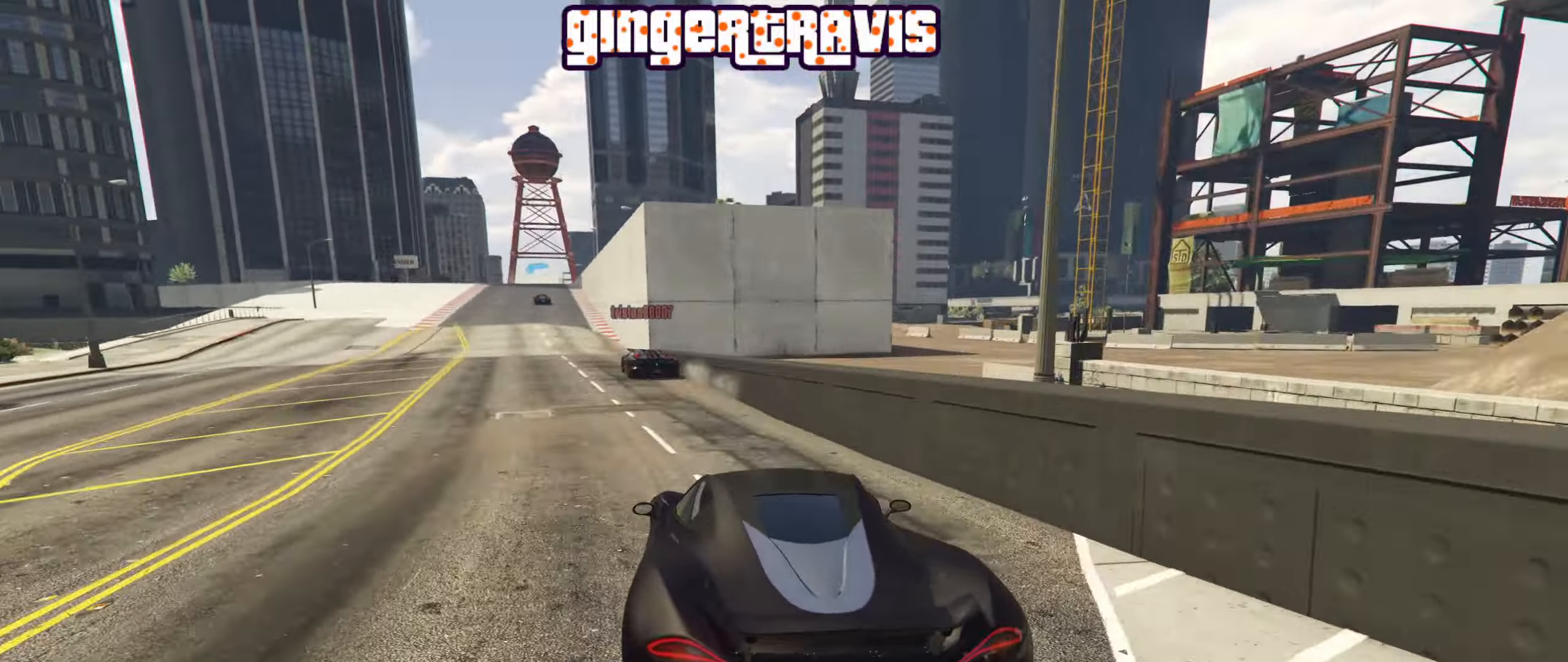
{"buttons": ["R2"], "left_stick": "center", "right_stick": "center", "events": [[183, "left_stick", "up-left"], [283, "left_stick", "center"]]}
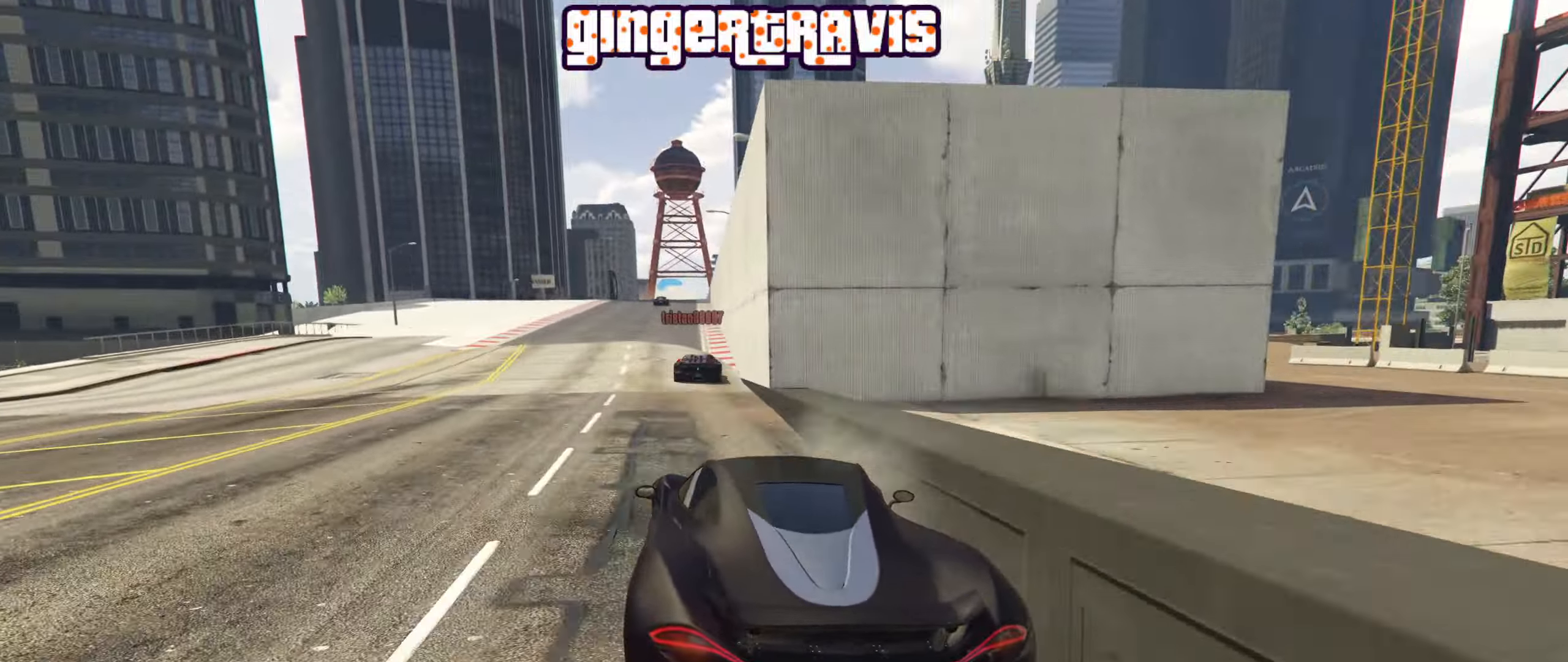
{"buttons": ["R2"], "left_stick": "center", "right_stick": "center", "events": []}
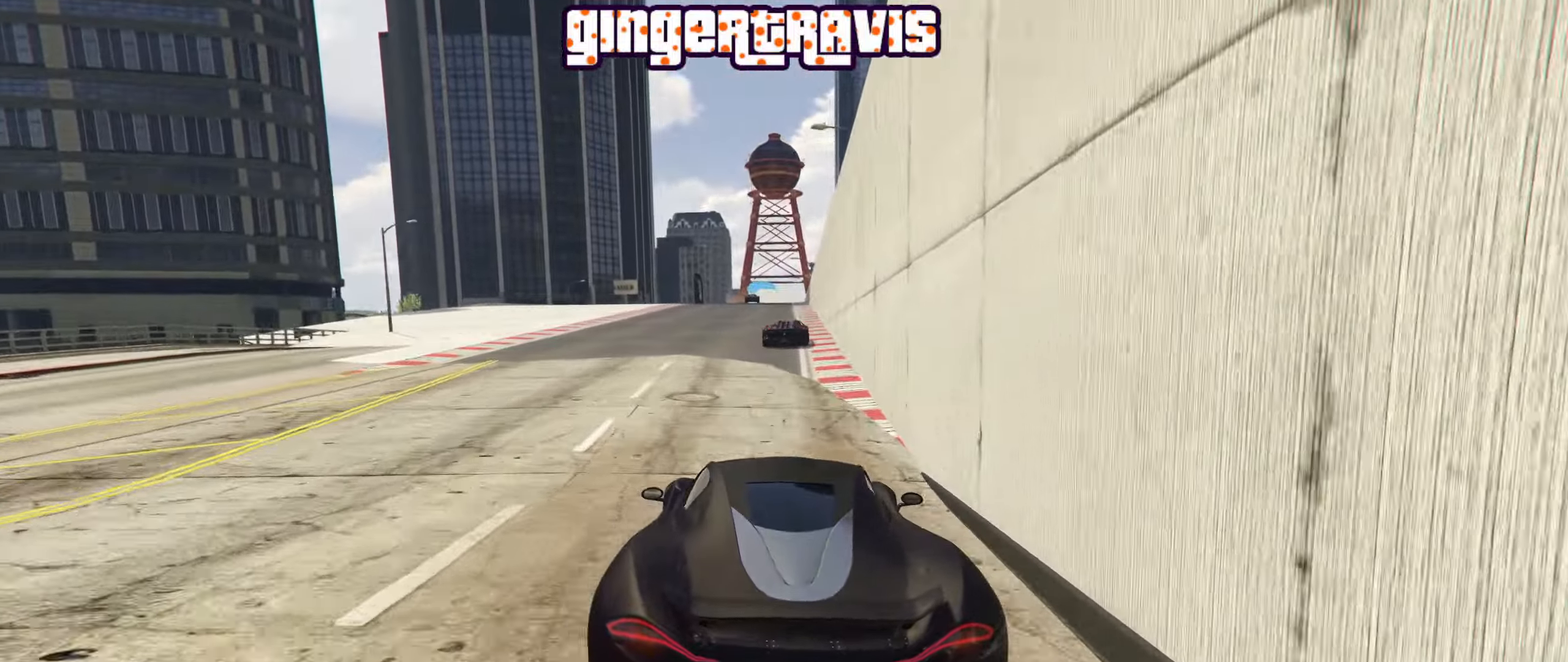
{"buttons": ["R2"], "left_stick": "center", "right_stick": "center", "events": [[67, "left_stick", "right"], [167, "left_stick", "center"]]}
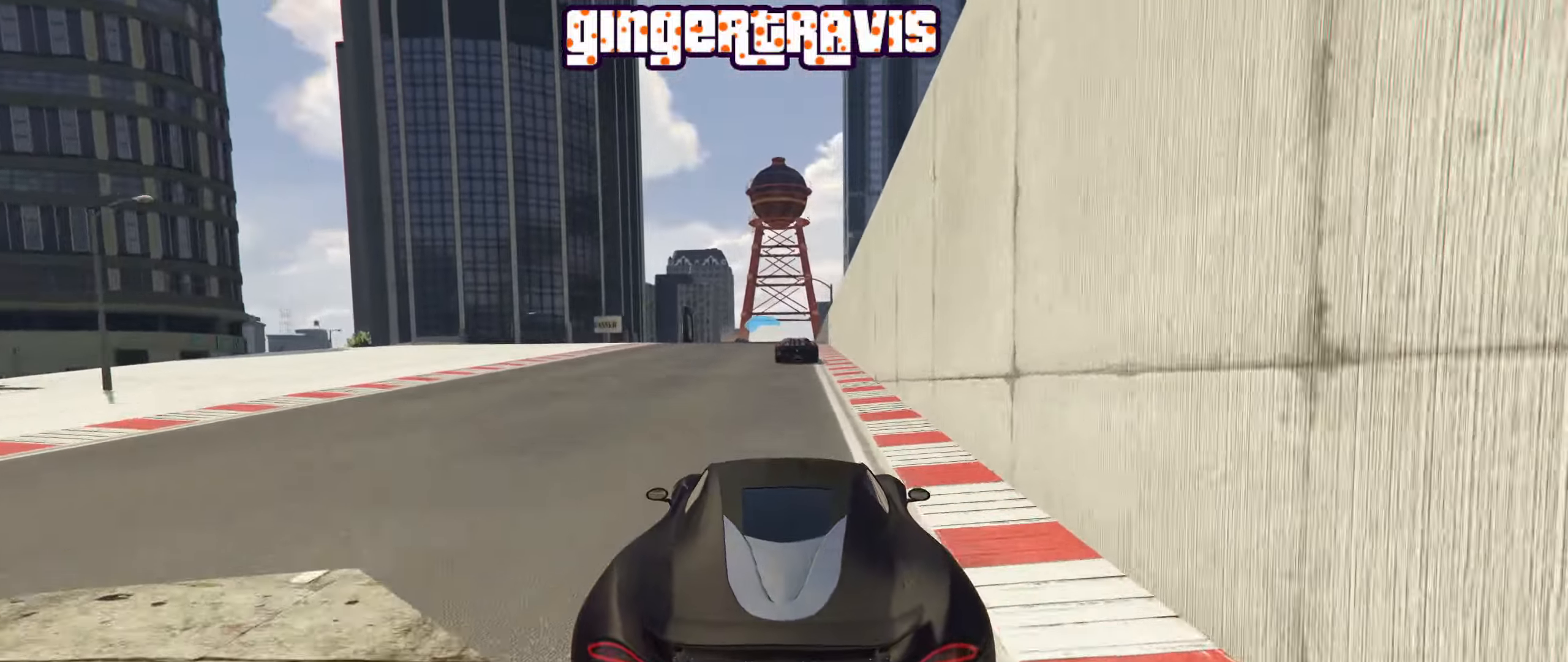
{"buttons": ["R2"], "left_stick": "center", "right_stick": "center", "events": []}
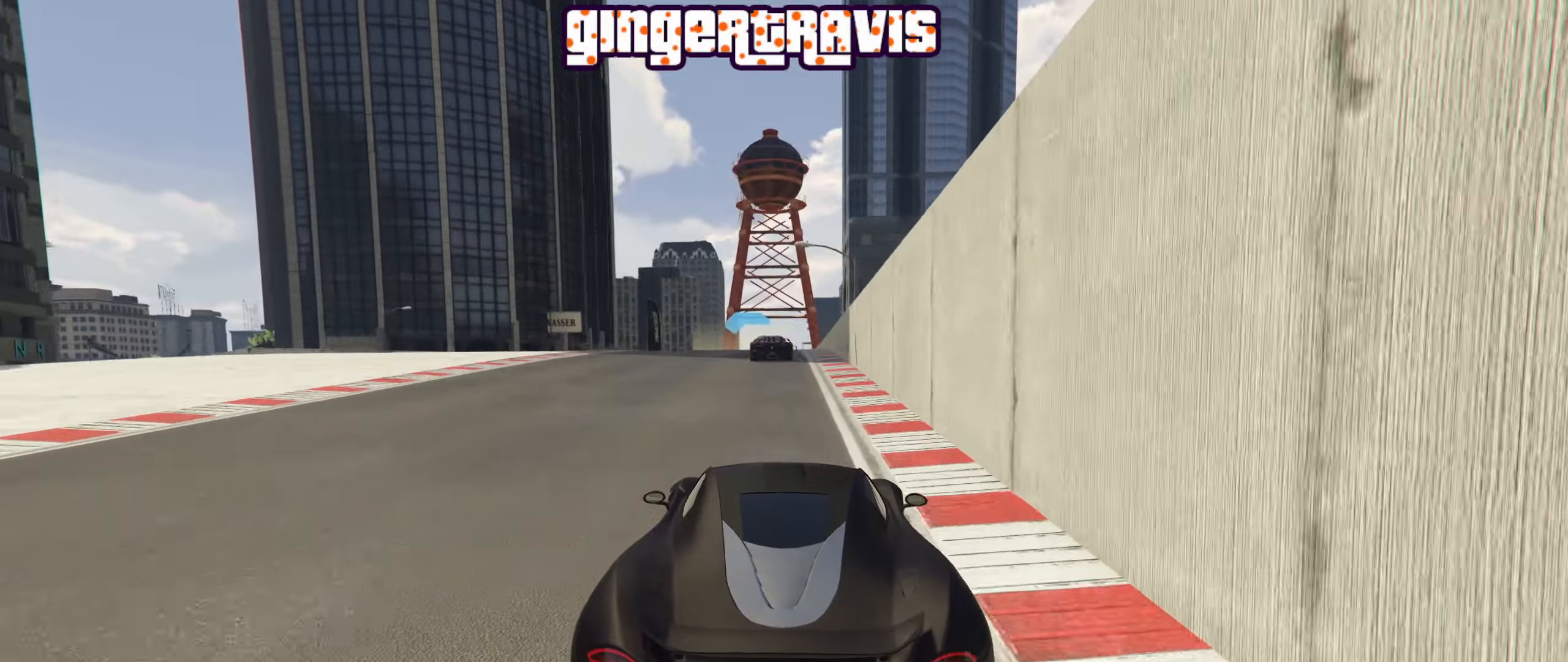
{"buttons": ["R2"], "left_stick": "center", "right_stick": "center", "events": [[167, "left_stick", "left"], [300, "left_stick", "center"]]}
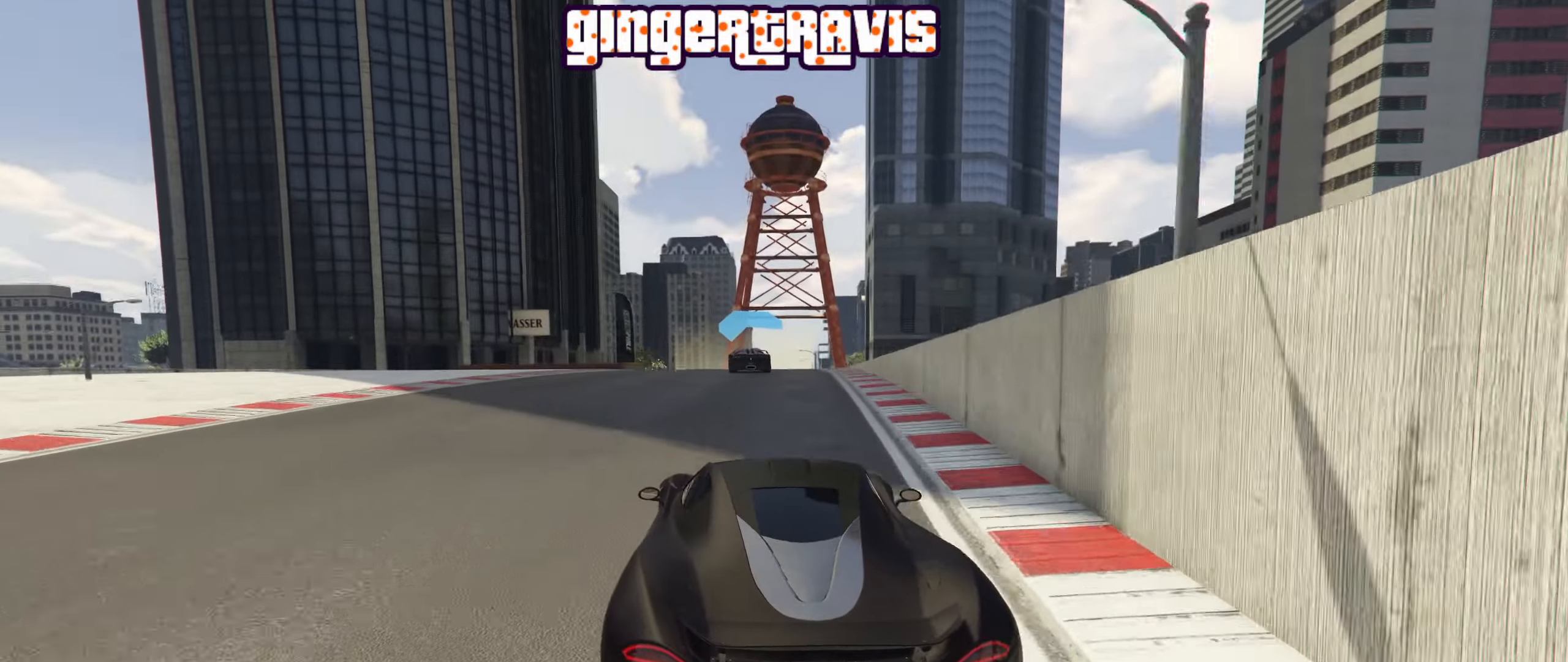
{"buttons": ["R2"], "left_stick": "left", "right_stick": "center", "events": [[100, "left_stick", "left"], [250, "left_stick", "center"], [467, "left_stick", "left"]]}
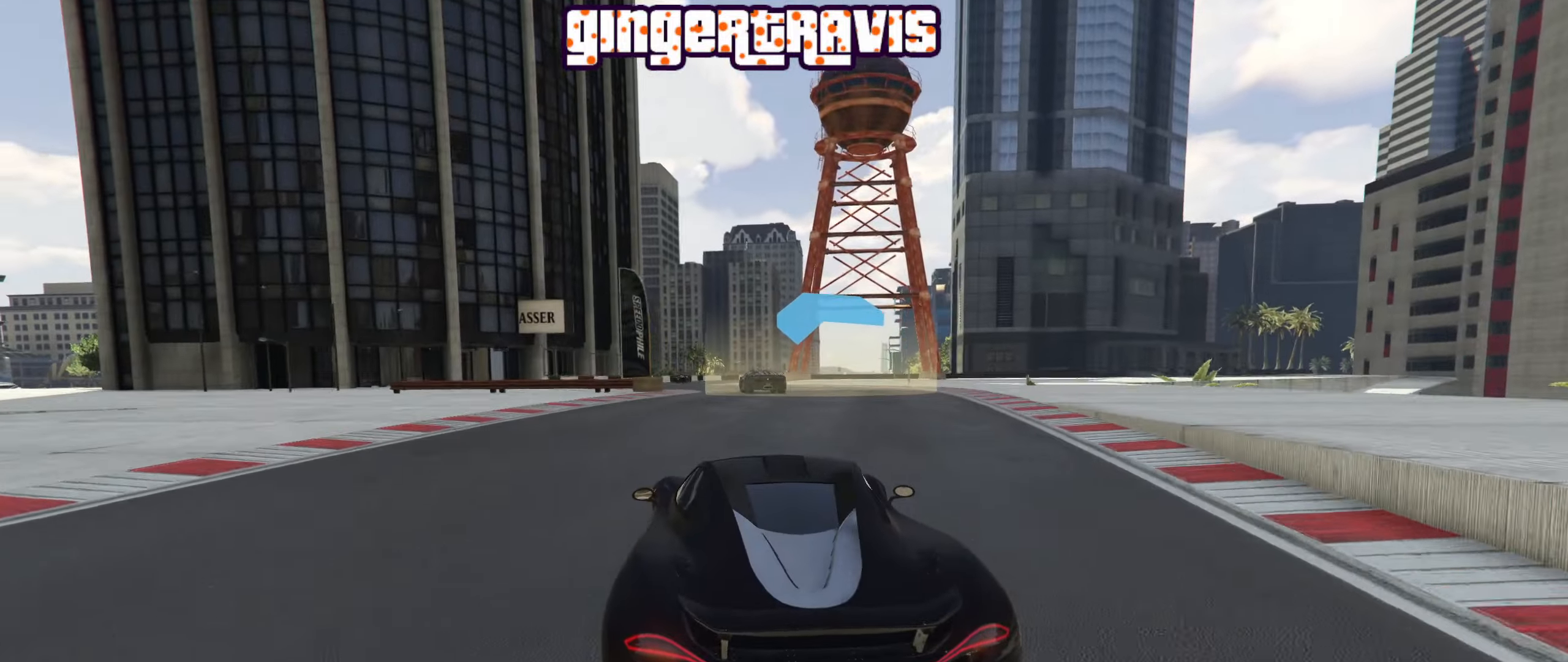
{"buttons": ["R2"], "left_stick": "center", "right_stick": "center", "events": [[167, "left_stick", "center"], [300, "left_stick", "down-left"], [484, "left_stick", "center"]]}
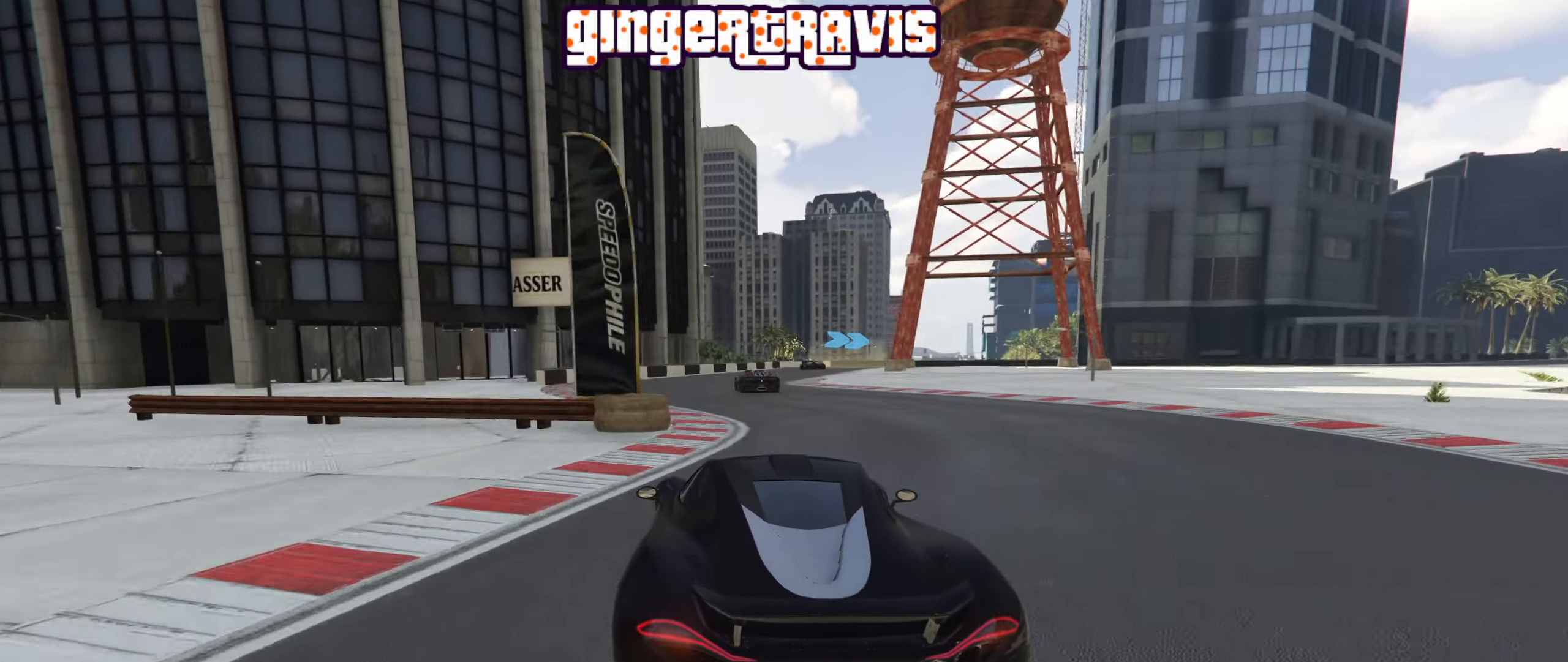
{"buttons": [], "left_stick": "center", "right_stick": "center", "events": [[150, "left_stick", "left"], [267, "left_stick", "center"], [484, "R2", "up"]]}
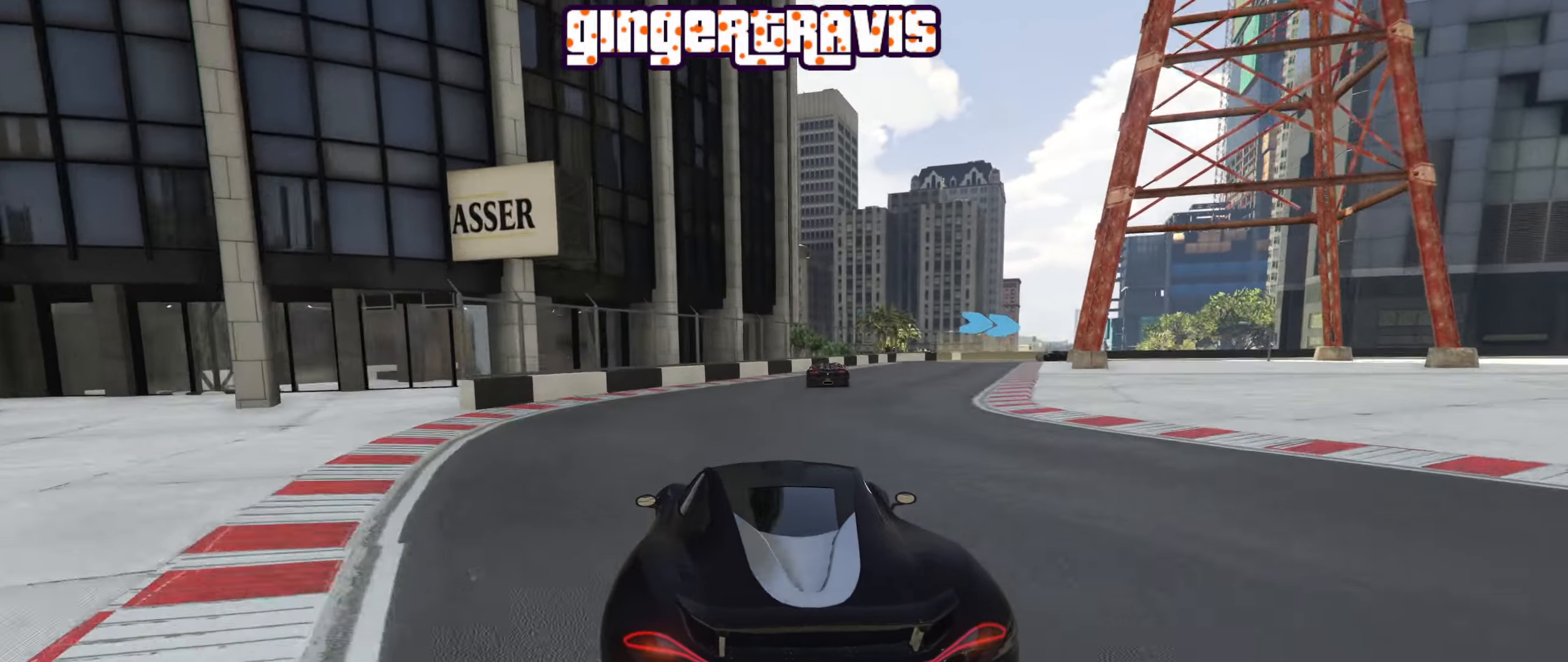
{"buttons": ["L2"], "left_stick": "down-right", "right_stick": "center", "events": [[17, "left_stick", "right"], [184, "left_stick", "center"], [300, "L2", "down"], [300, "left_stick", "down-right"]]}